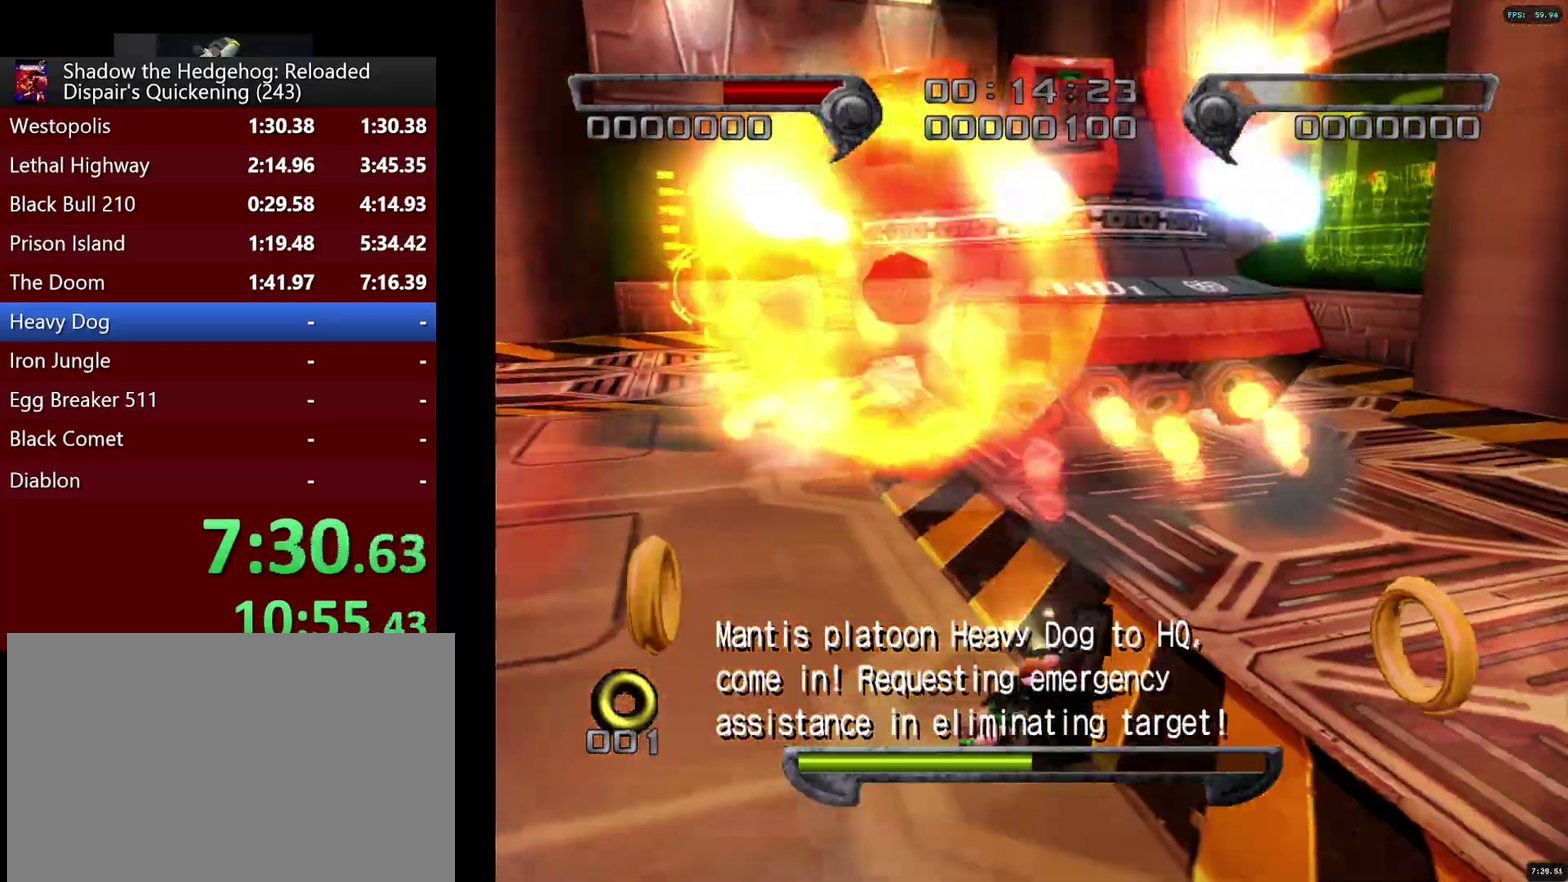
Gameplay with a controller (PlayStation layout); each line is a JSON object with the inputs held at the frame after it. "events" lists button and stick changes between this image and that frame as [ms after this image, input, new state], when the widget could be followed in between.
{"buttons": [], "left_stick": "down-left", "right_stick": "center", "events": [[33, "SQUARE", "up"], [267, "left_stick", "down-left"]]}
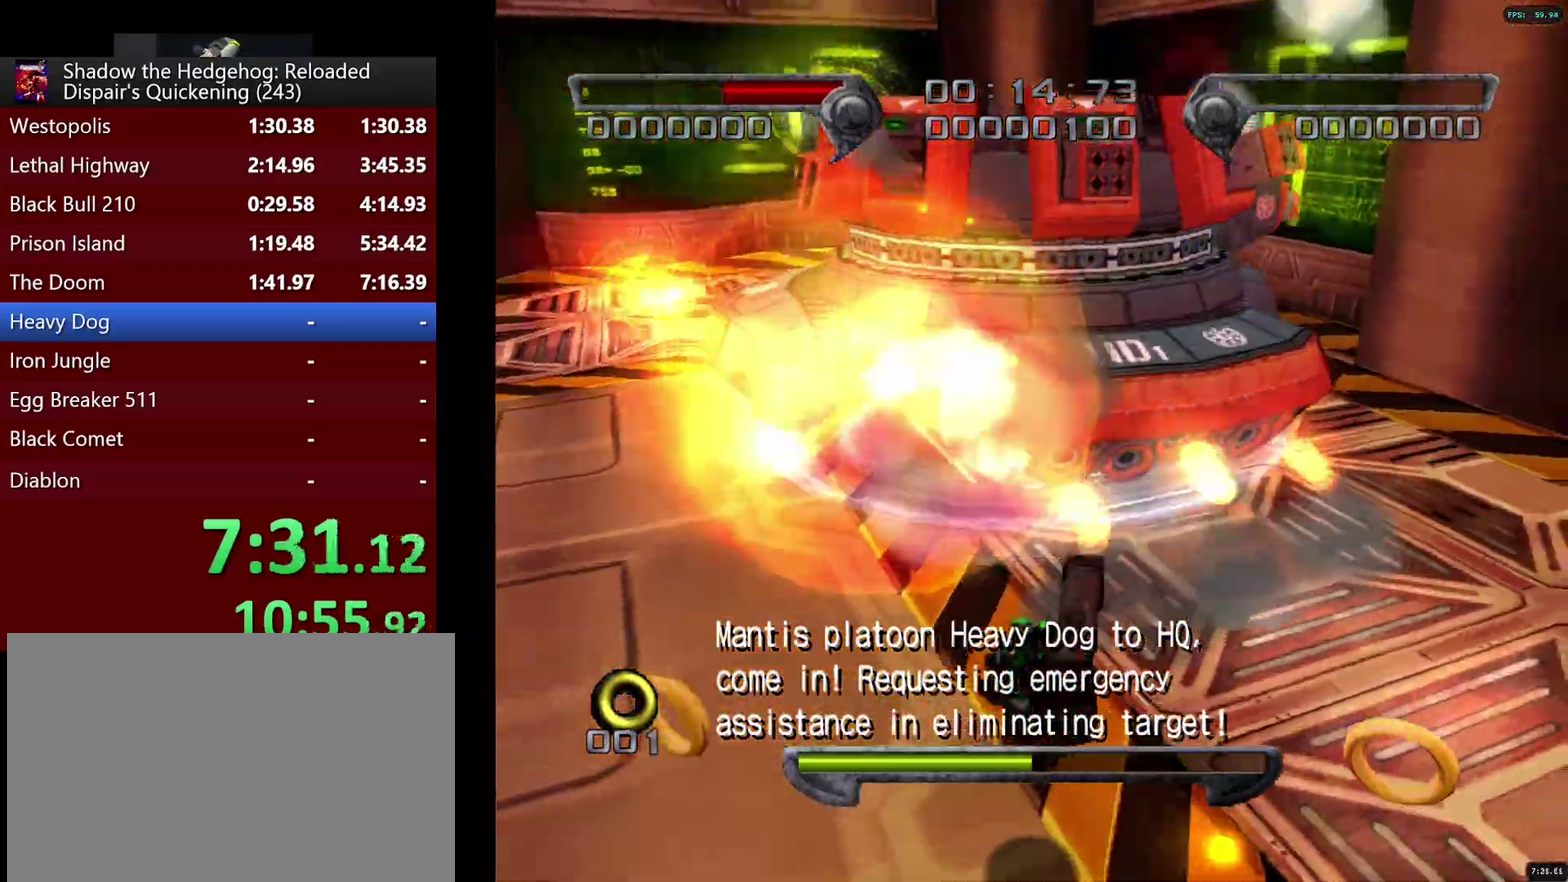
{"buttons": [], "left_stick": "down", "right_stick": "center", "events": [[50, "left_stick", "down"], [150, "left_stick", "down-left"], [417, "left_stick", "down"]]}
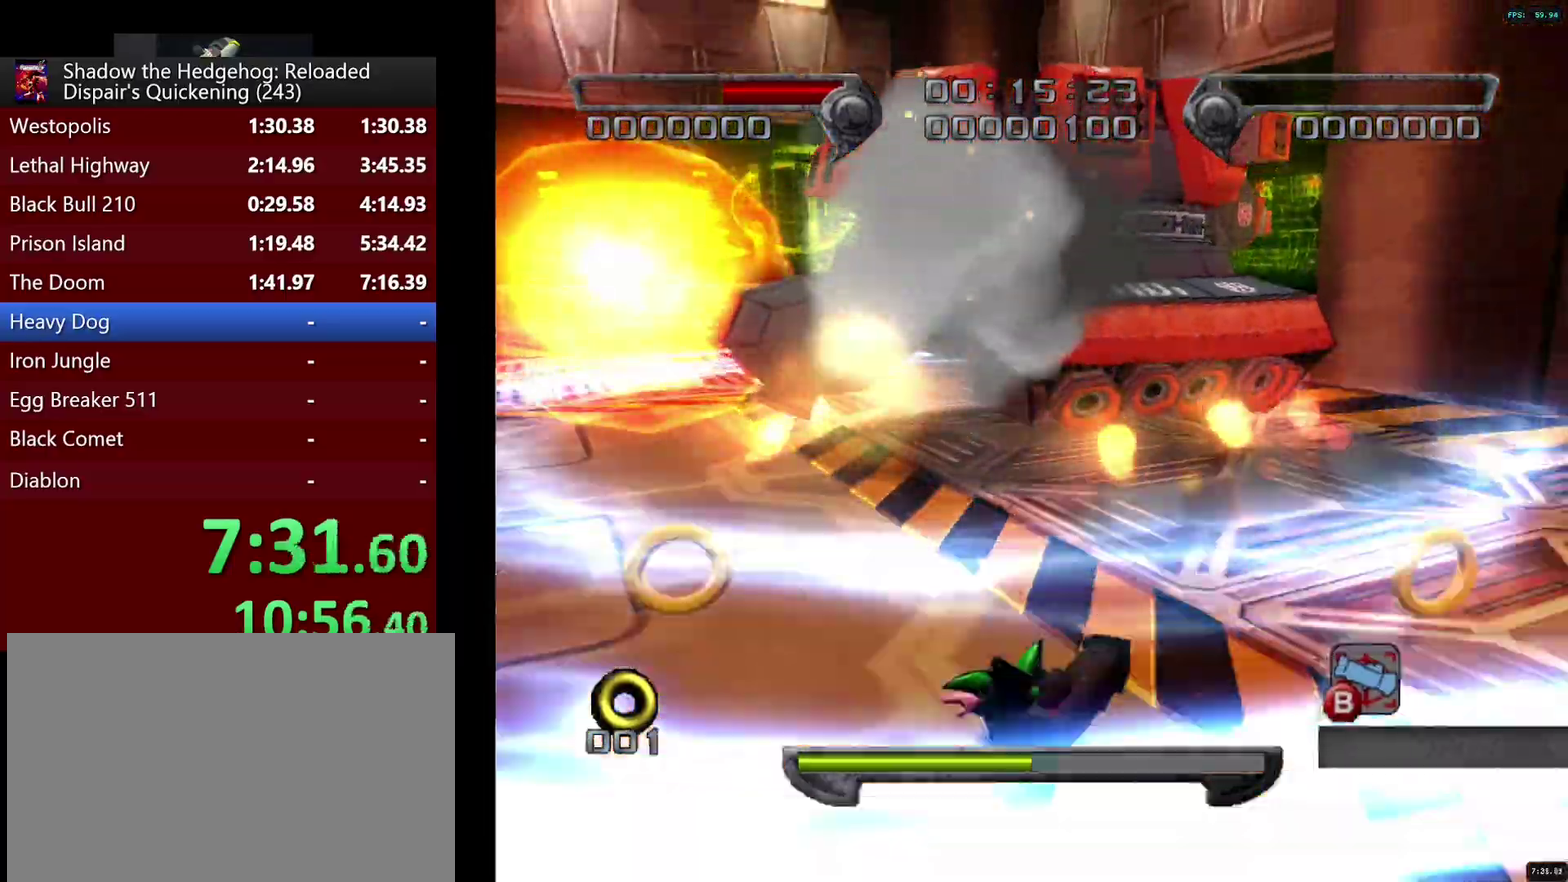
{"buttons": ["CROSS", "SQUARE"], "left_stick": "left", "right_stick": "center", "events": [[33, "SQUARE", "down"], [283, "left_stick", "down-left"], [450, "CROSS", "down"], [483, "left_stick", "left"]]}
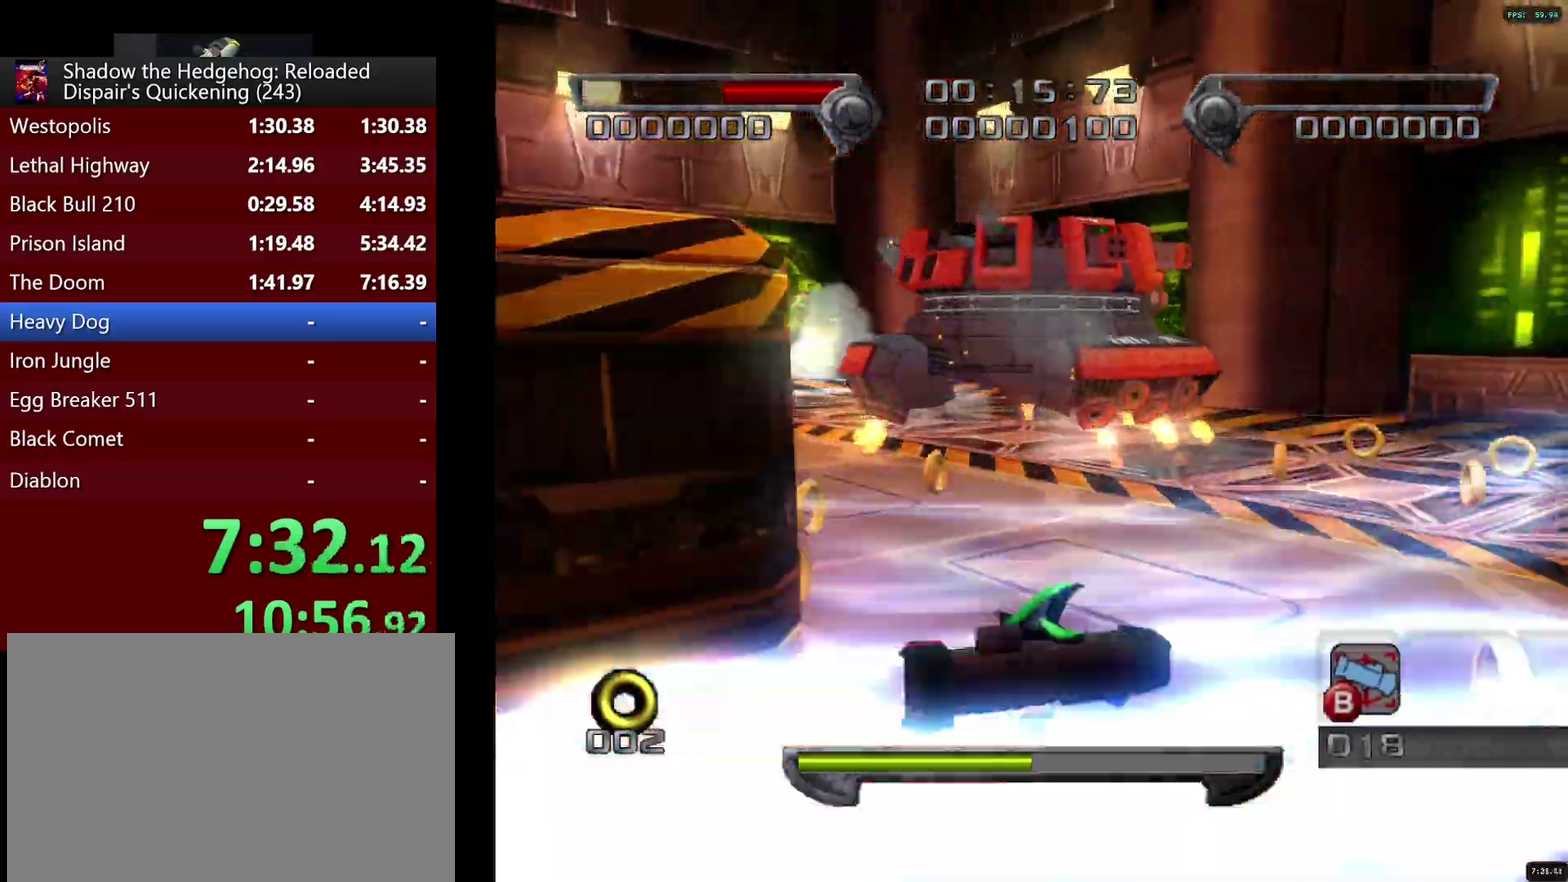
{"buttons": ["CROSS", "SQUARE"], "left_stick": "up-left", "right_stick": "center", "events": [[33, "left_stick", "up-left"], [117, "left_stick", "up-right"], [200, "left_stick", "up"], [350, "left_stick", "up-left"]]}
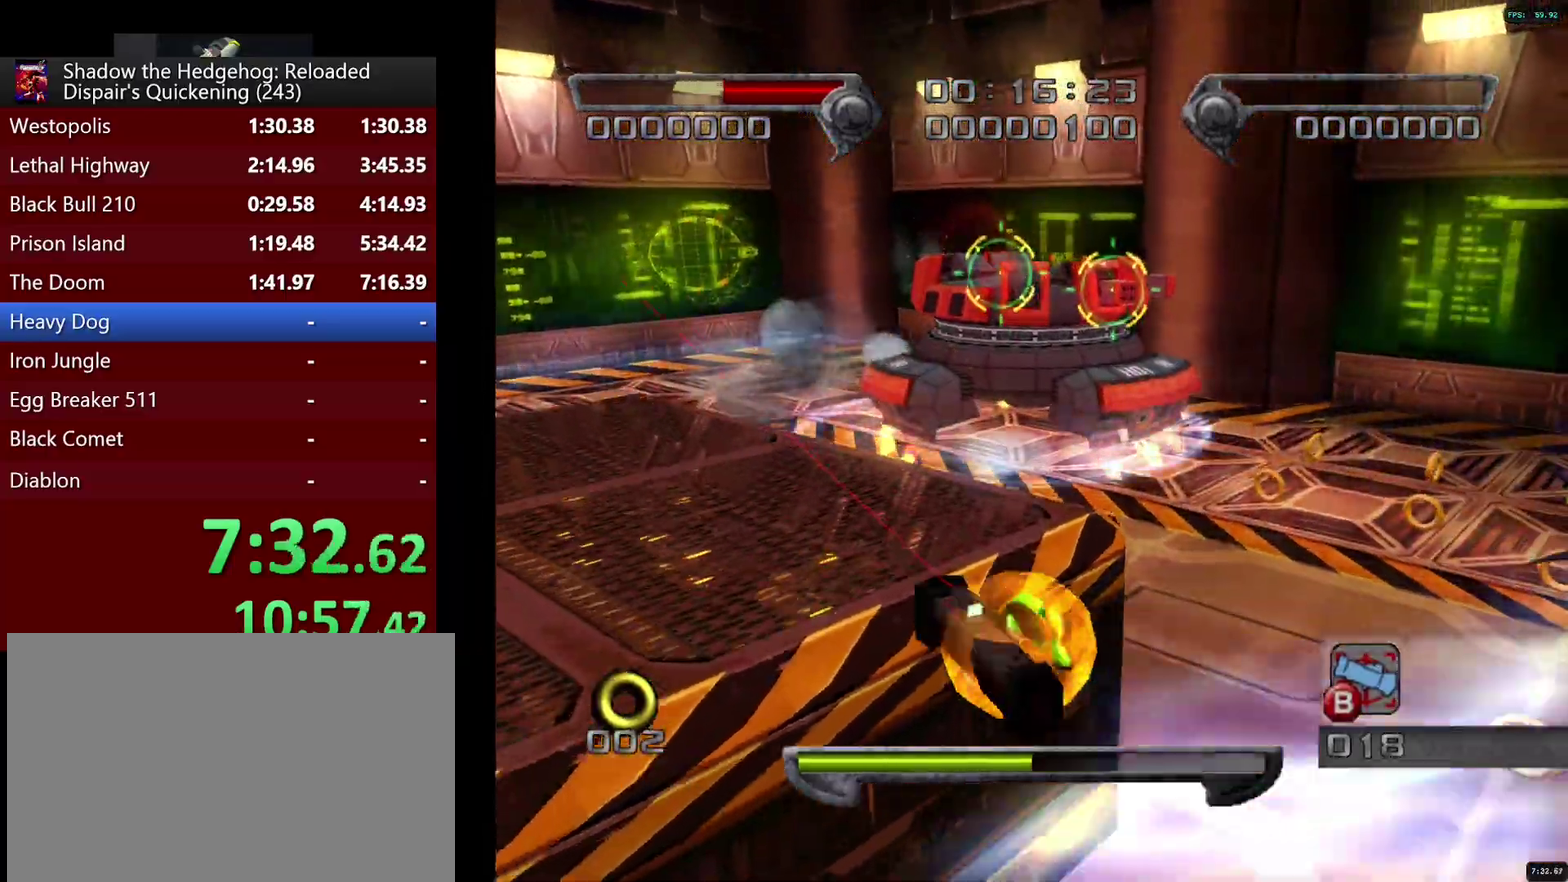
{"buttons": ["SQUARE"], "left_stick": "left", "right_stick": "center", "events": [[150, "CROSS", "up"], [167, "SQUARE", "up"], [200, "left_stick", "left"], [483, "SQUARE", "down"]]}
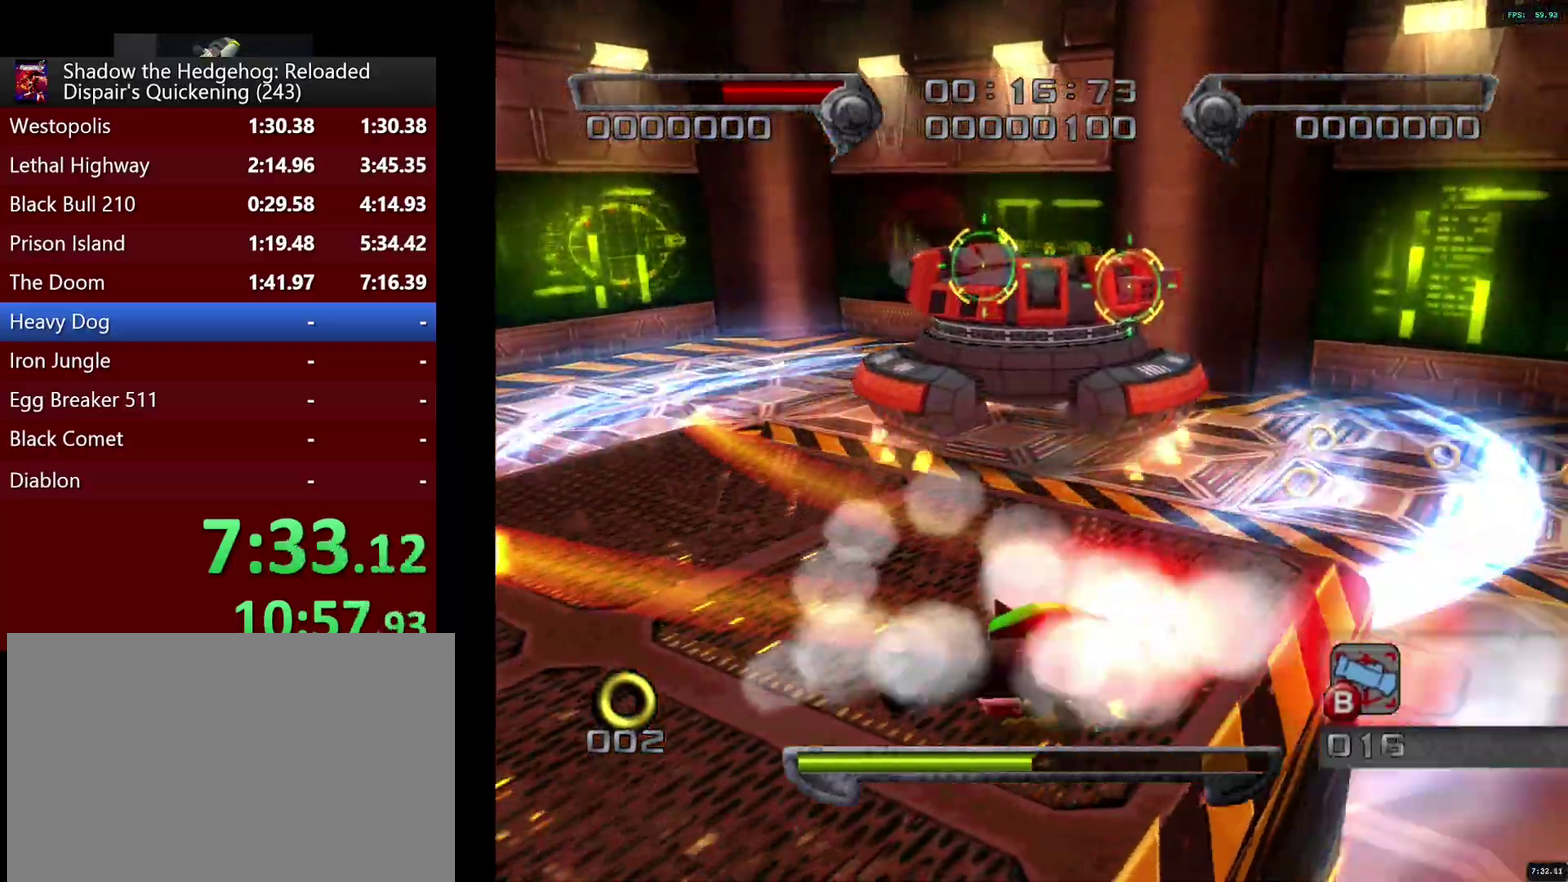
{"buttons": [], "left_stick": "down-right", "right_stick": "center", "events": [[67, "left_stick", "up"], [117, "left_stick", "up-right"], [167, "left_stick", "up"], [233, "left_stick", "up-left"], [300, "left_stick", "up"], [383, "left_stick", "up-right"], [433, "left_stick", "right"], [467, "SQUARE", "up"], [483, "left_stick", "down-right"]]}
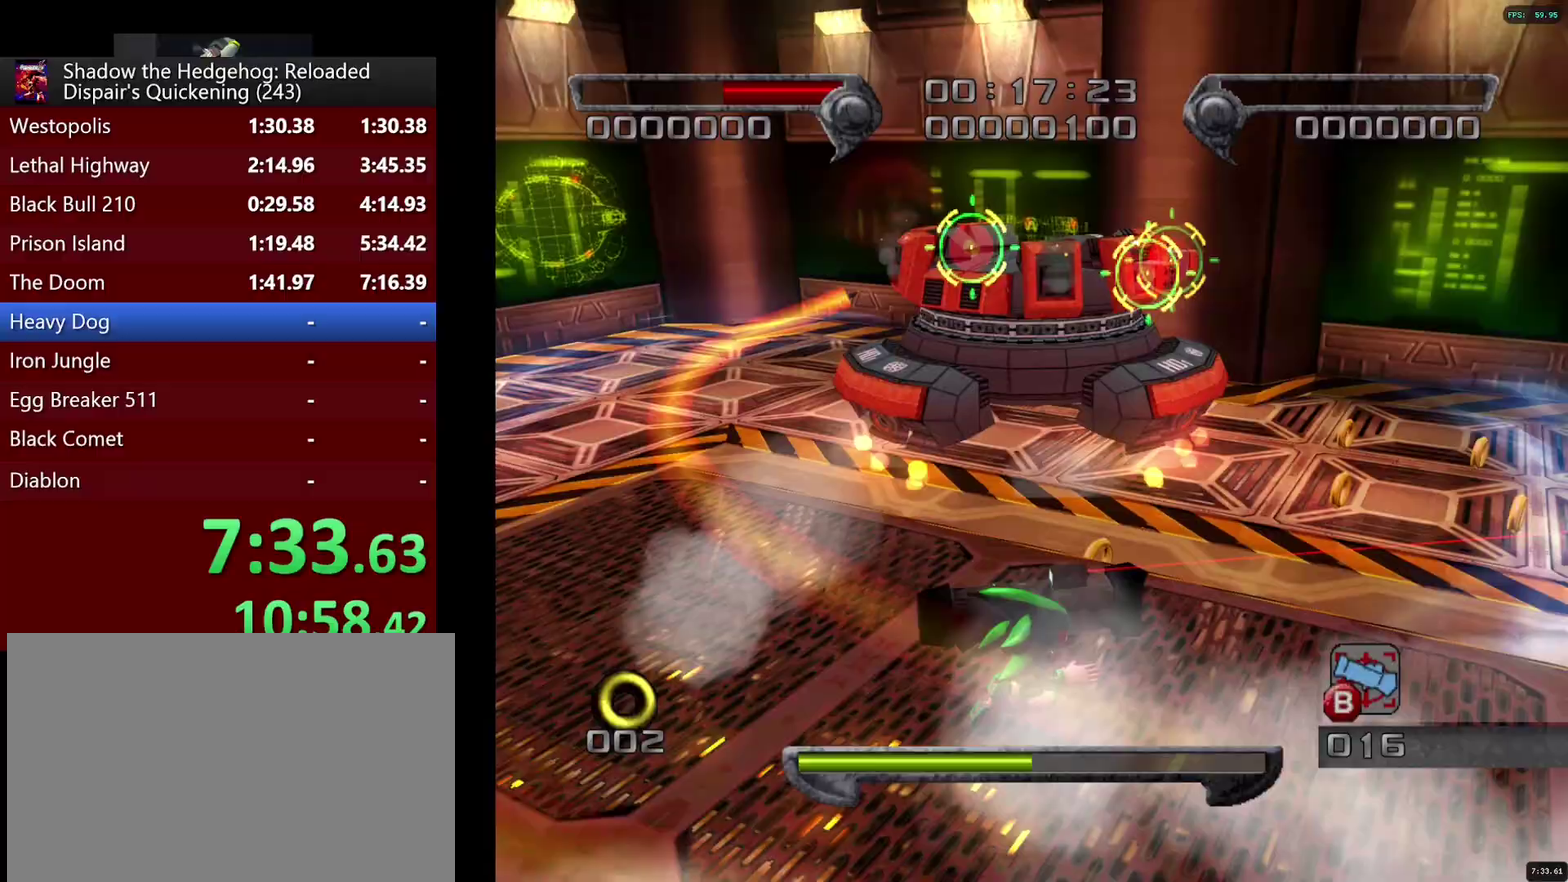
{"buttons": ["SQUARE"], "left_stick": "up", "right_stick": "center", "events": [[33, "left_stick", "down"], [67, "SQUARE", "down"], [200, "left_stick", "down-left"], [317, "left_stick", "left"], [383, "left_stick", "up-left"], [433, "left_stick", "up"]]}
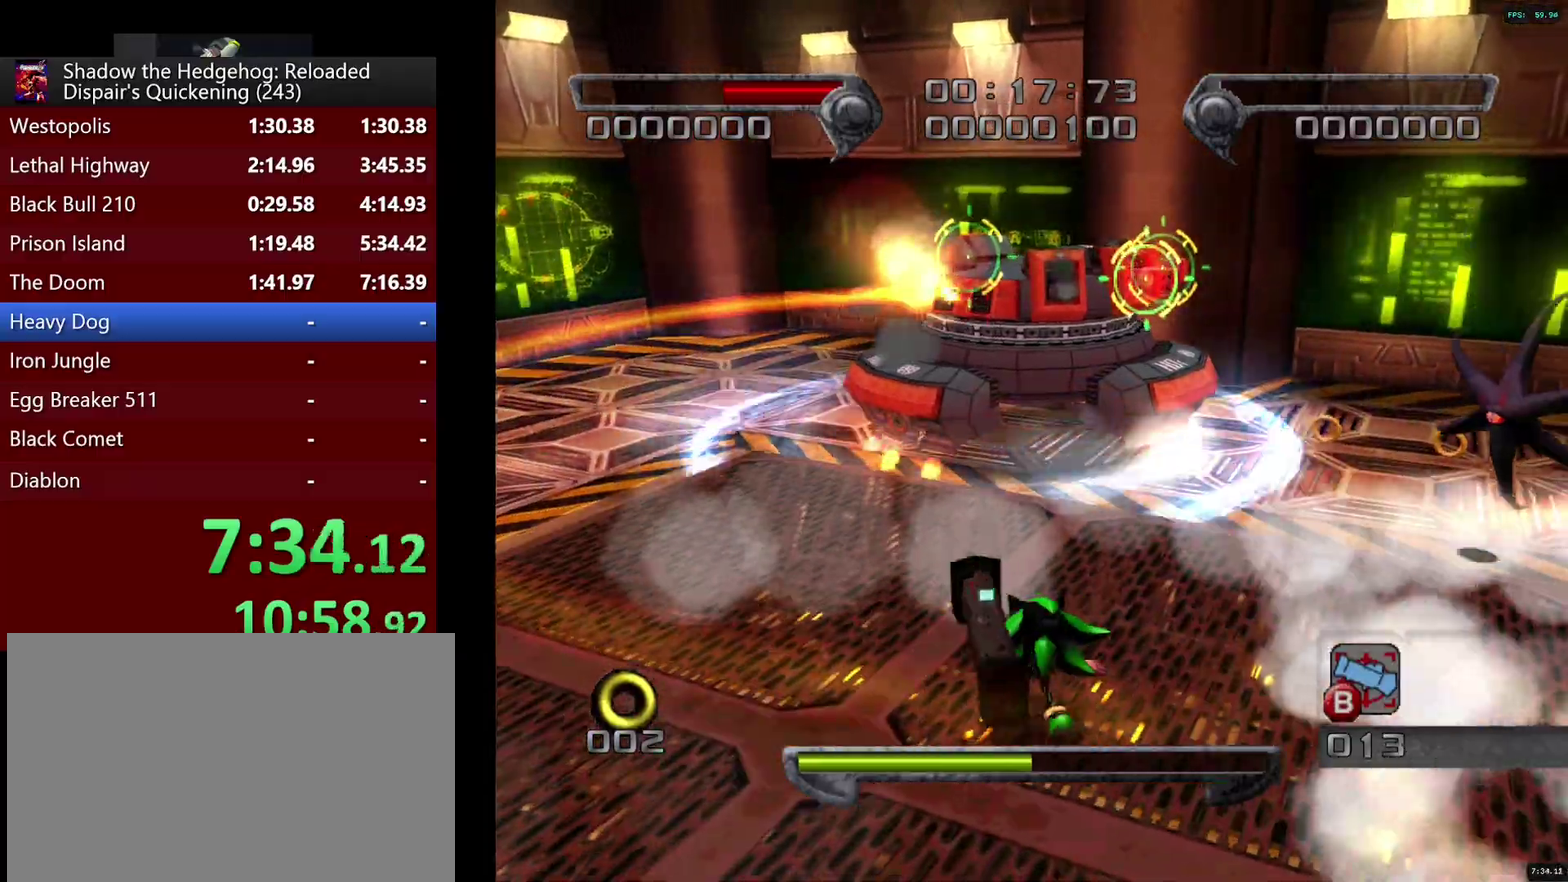
{"buttons": ["SQUARE"], "left_stick": "down-left", "right_stick": "center", "events": [[50, "left_stick", "up-left"], [183, "left_stick", "up-right"], [283, "left_stick", "down-right"], [317, "SQUARE", "up"], [350, "left_stick", "down"], [383, "SQUARE", "down"], [467, "left_stick", "down-left"]]}
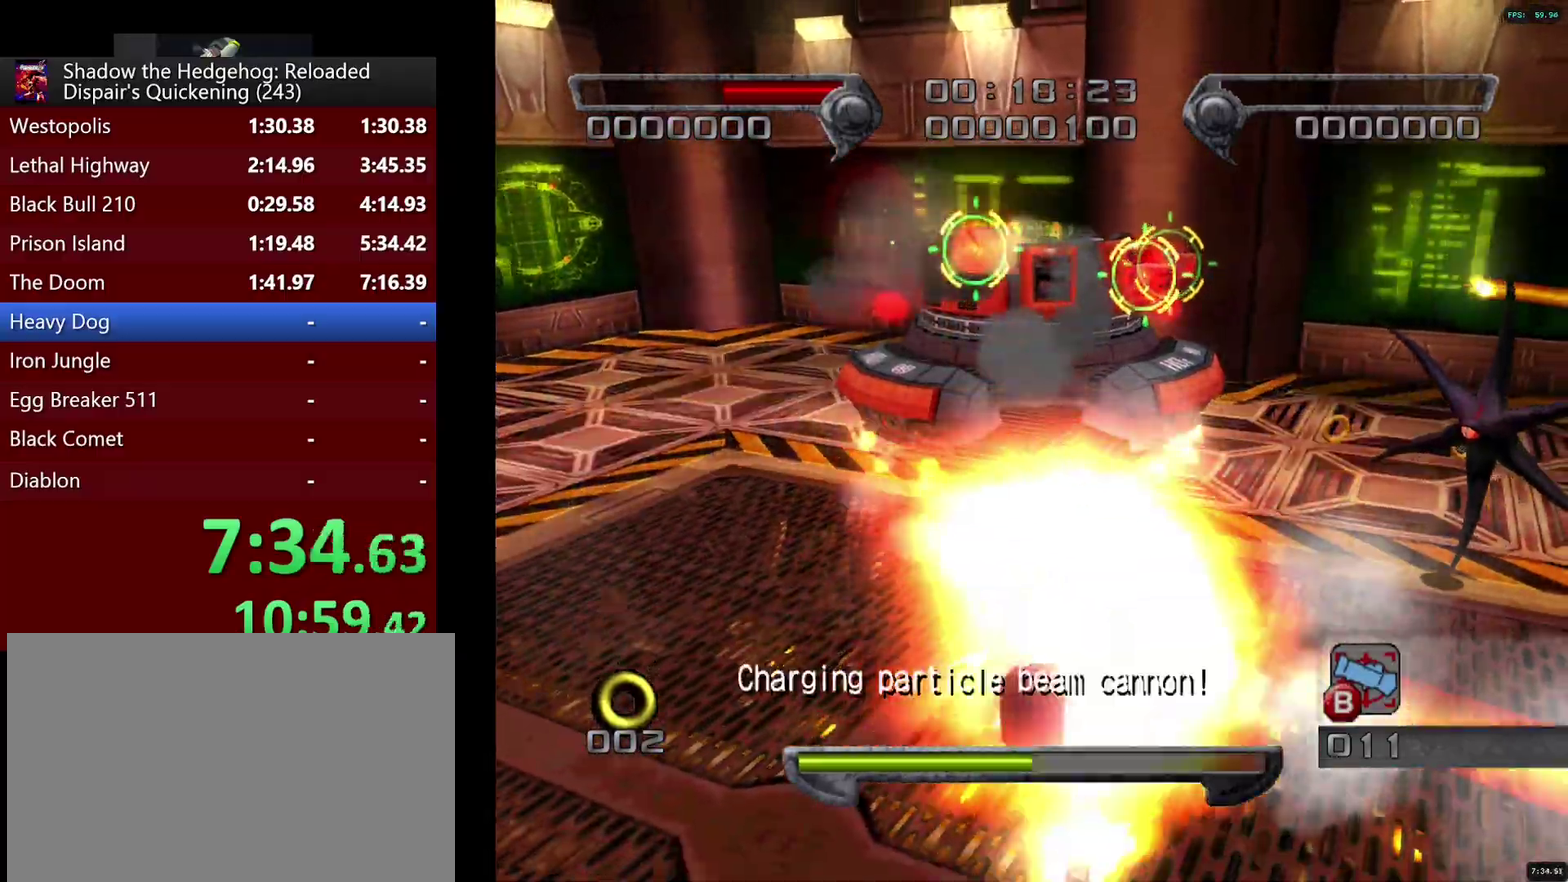
{"buttons": ["SQUARE"], "left_stick": "up-right", "right_stick": "center", "events": [[133, "left_stick", "right"], [217, "left_stick", "up-right"], [300, "left_stick", "up-left"], [433, "left_stick", "up-right"]]}
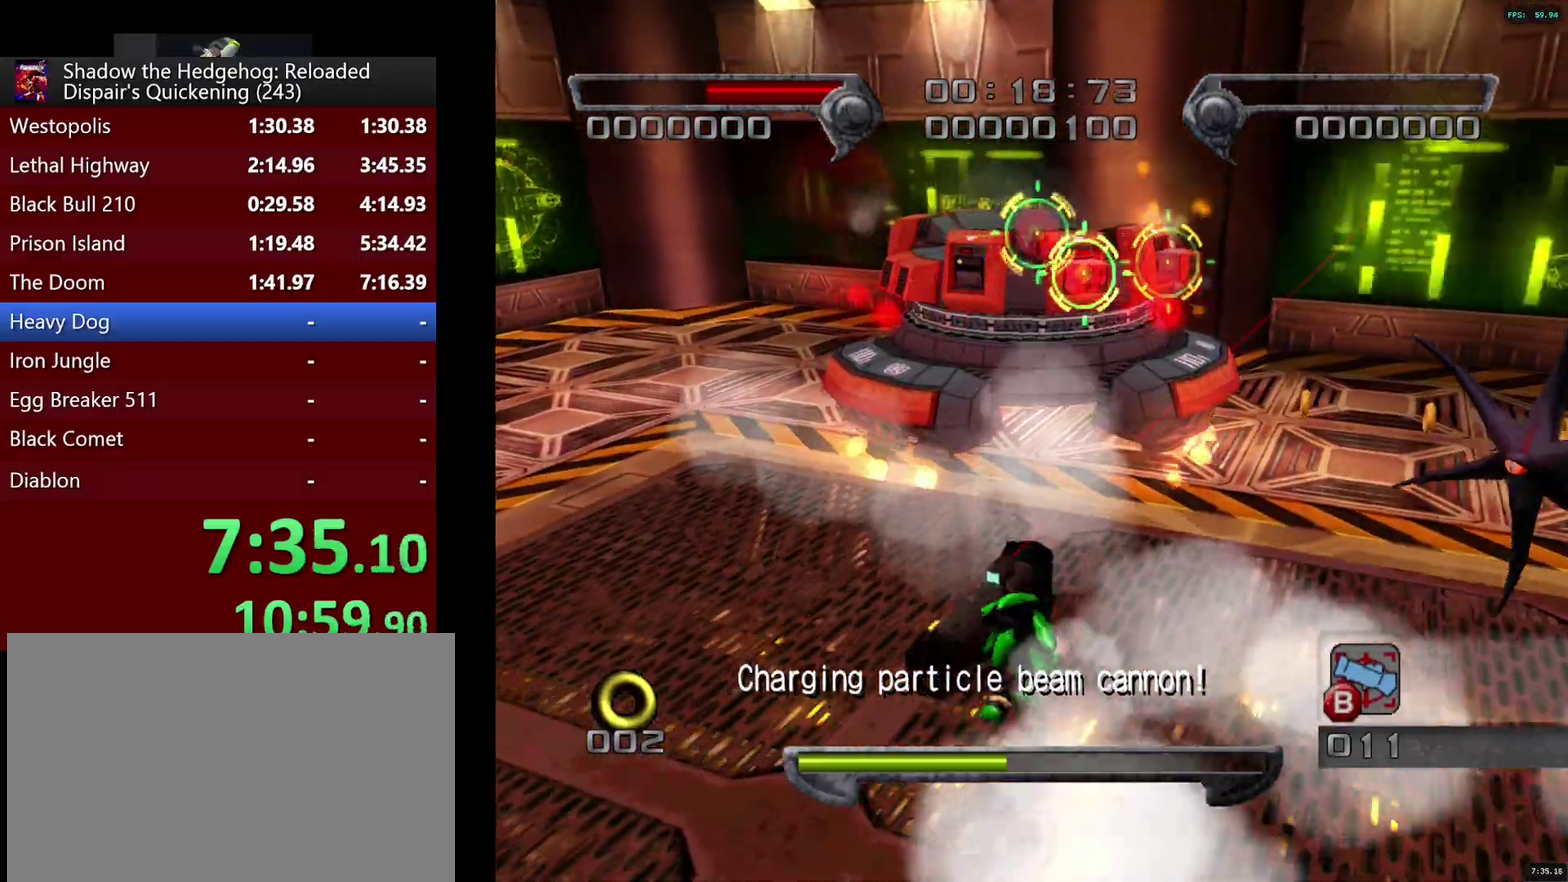
{"buttons": ["SQUARE"], "left_stick": "down-right", "right_stick": "center", "events": [[50, "left_stick", "up"], [117, "SQUARE", "up"], [183, "left_stick", "down-right"], [217, "SQUARE", "down"], [267, "left_stick", "down"], [467, "left_stick", "down-right"]]}
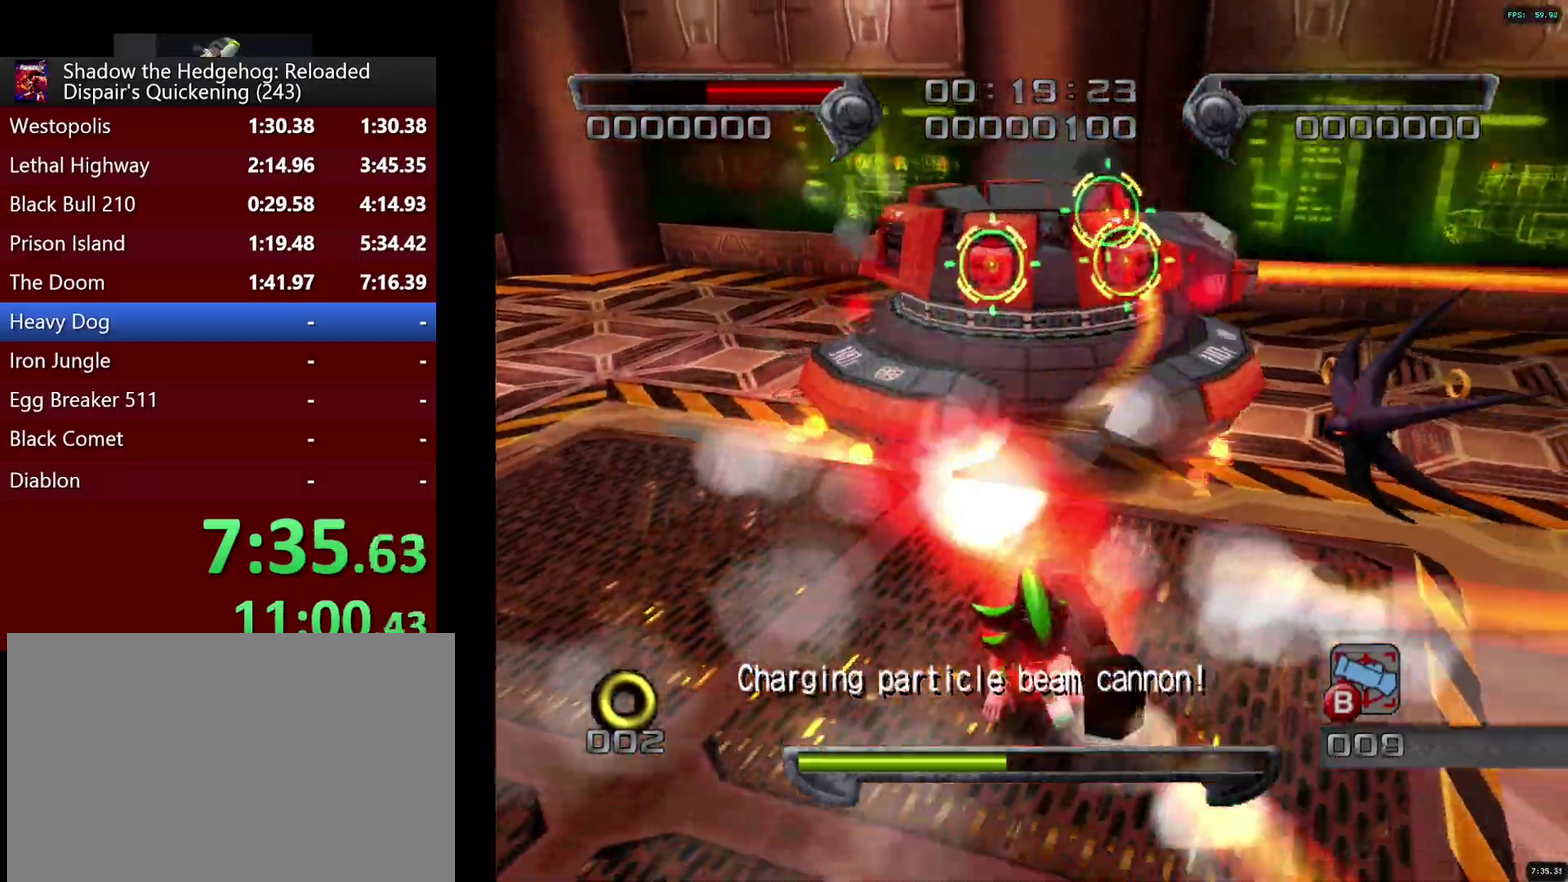
{"buttons": ["SQUARE"], "left_stick": "down-right", "right_stick": "center", "events": [[83, "left_stick", "up-right"], [150, "left_stick", "up"], [283, "left_stick", "up-right"], [350, "left_stick", "right"], [400, "SQUARE", "up"], [500, "SQUARE", "down"], [500, "left_stick", "down-right"]]}
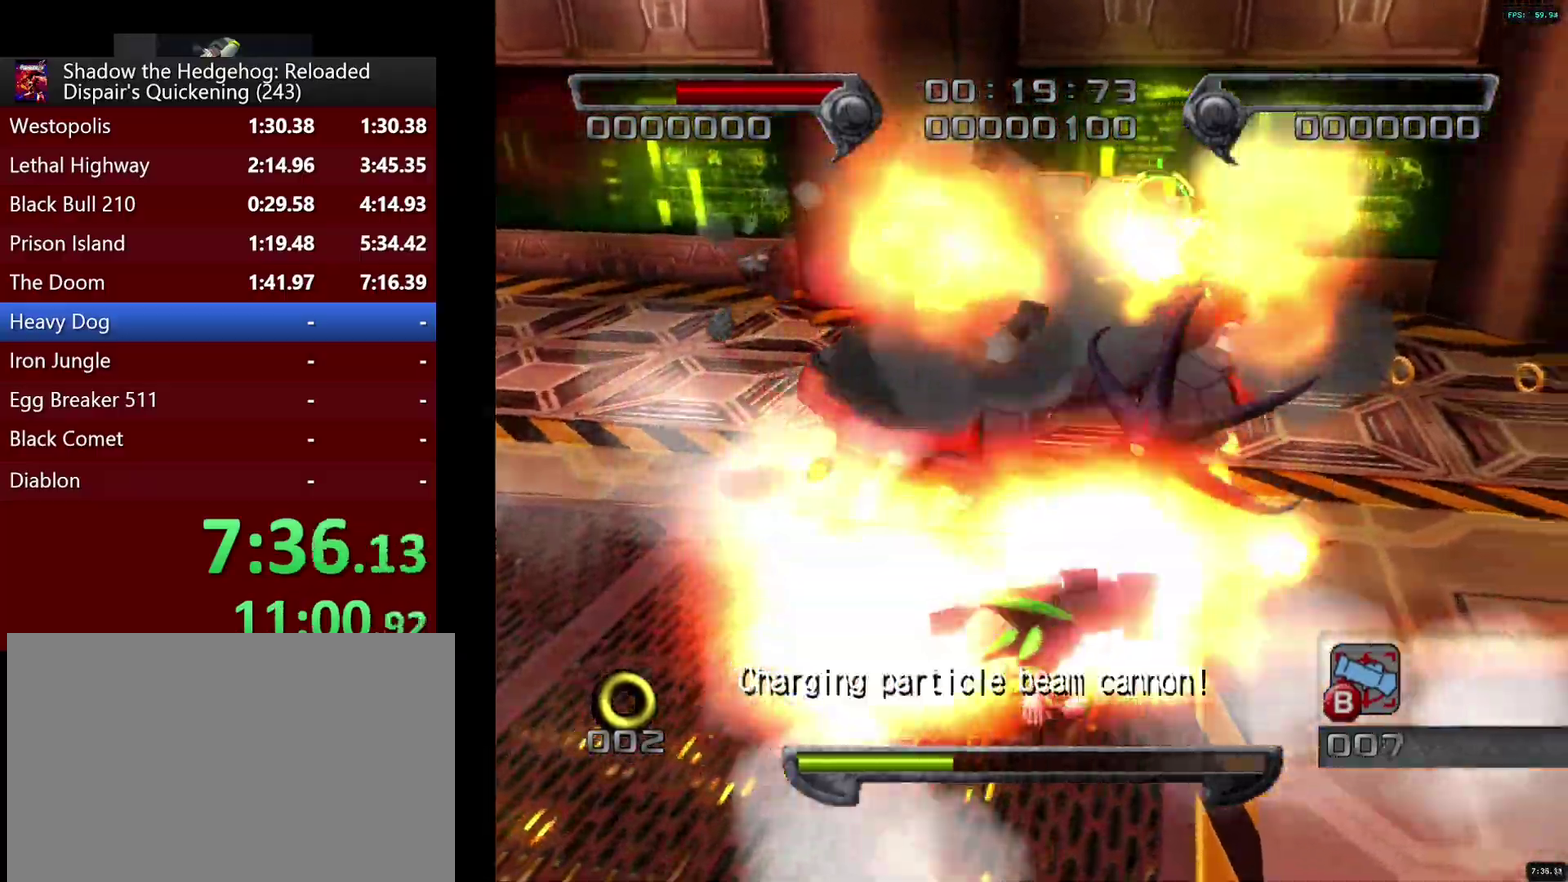
{"buttons": ["SQUARE"], "left_stick": "center", "right_stick": "center", "events": [[50, "left_stick", "down"], [100, "left_stick", "down-left"], [317, "left_stick", "up-right"], [383, "SQUARE", "up"], [433, "left_stick", "up"], [450, "SQUARE", "down"], [483, "left_stick", "center"]]}
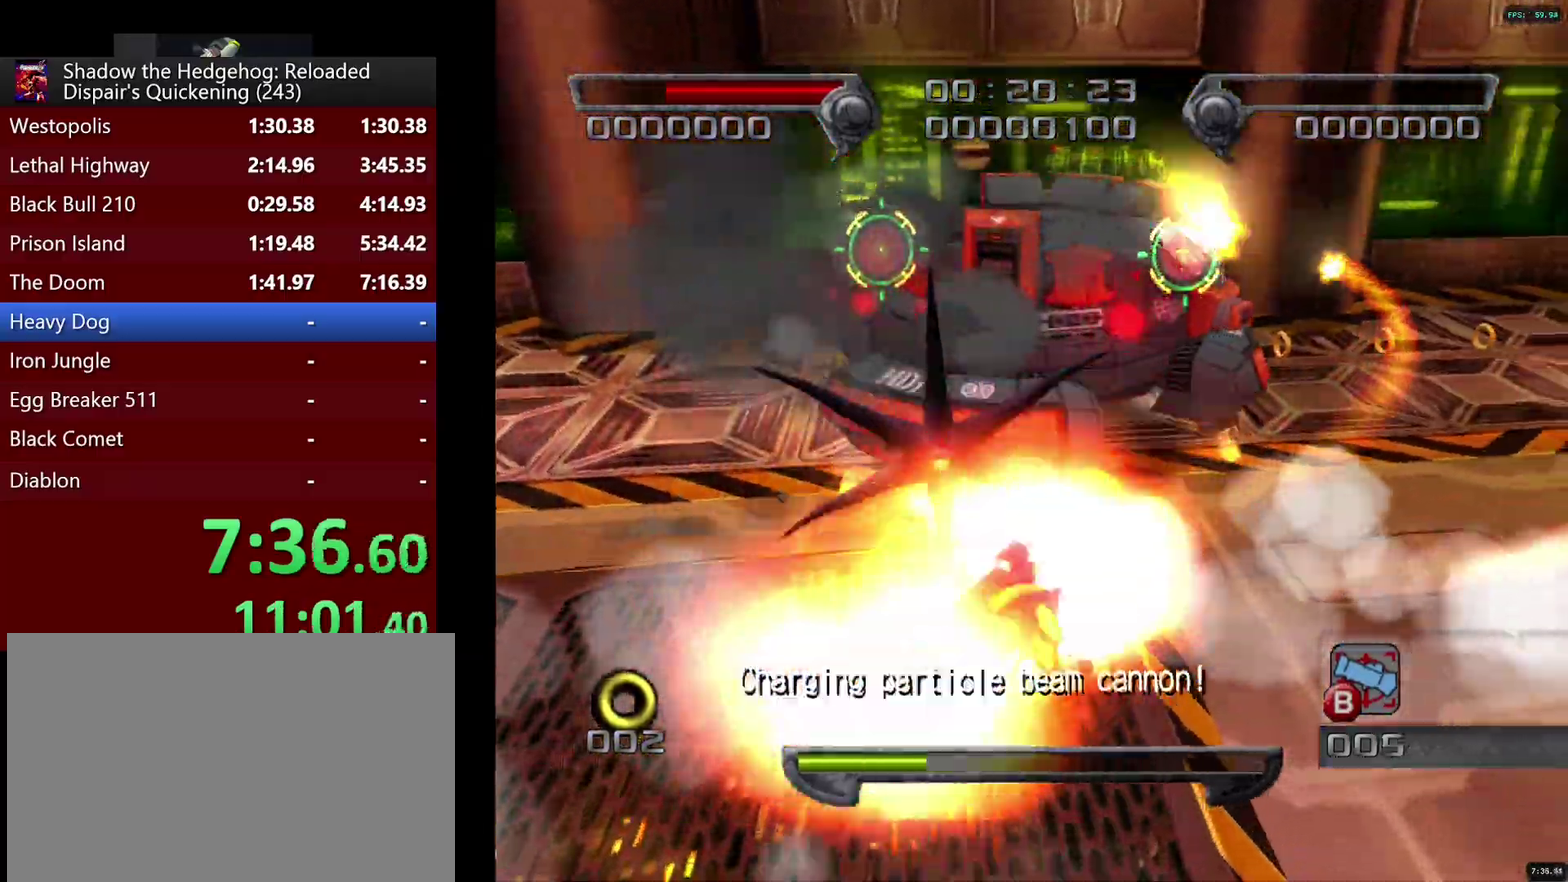
{"buttons": [], "left_stick": "up", "right_stick": "center", "events": [[50, "SQUARE", "up"], [100, "SQUARE", "down"], [183, "SQUARE", "up"], [183, "left_stick", "up-right"], [267, "SQUARE", "down"], [283, "left_stick", "center"], [317, "SQUARE", "up"], [400, "SQUARE", "down"], [467, "SQUARE", "up"], [500, "left_stick", "up"]]}
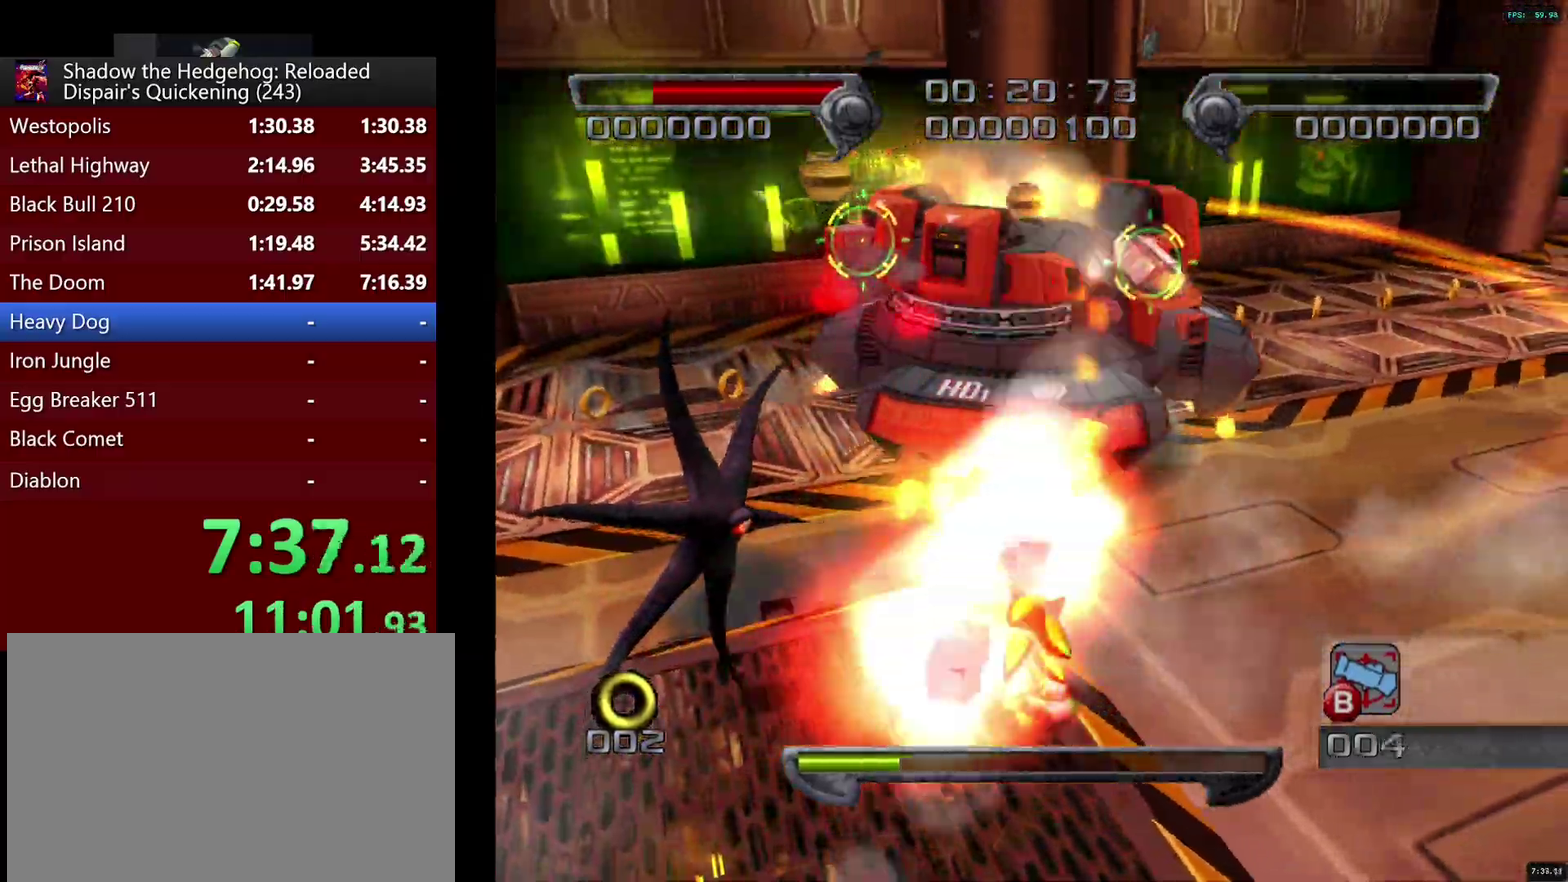
{"buttons": ["SQUARE"], "left_stick": "up", "right_stick": "center", "events": [[50, "SQUARE", "down"], [100, "left_stick", "center"], [133, "SQUARE", "up"], [200, "SQUARE", "down"], [267, "SQUARE", "up"], [350, "SQUARE", "down"], [400, "left_stick", "up"], [433, "SQUARE", "up"], [500, "SQUARE", "down"]]}
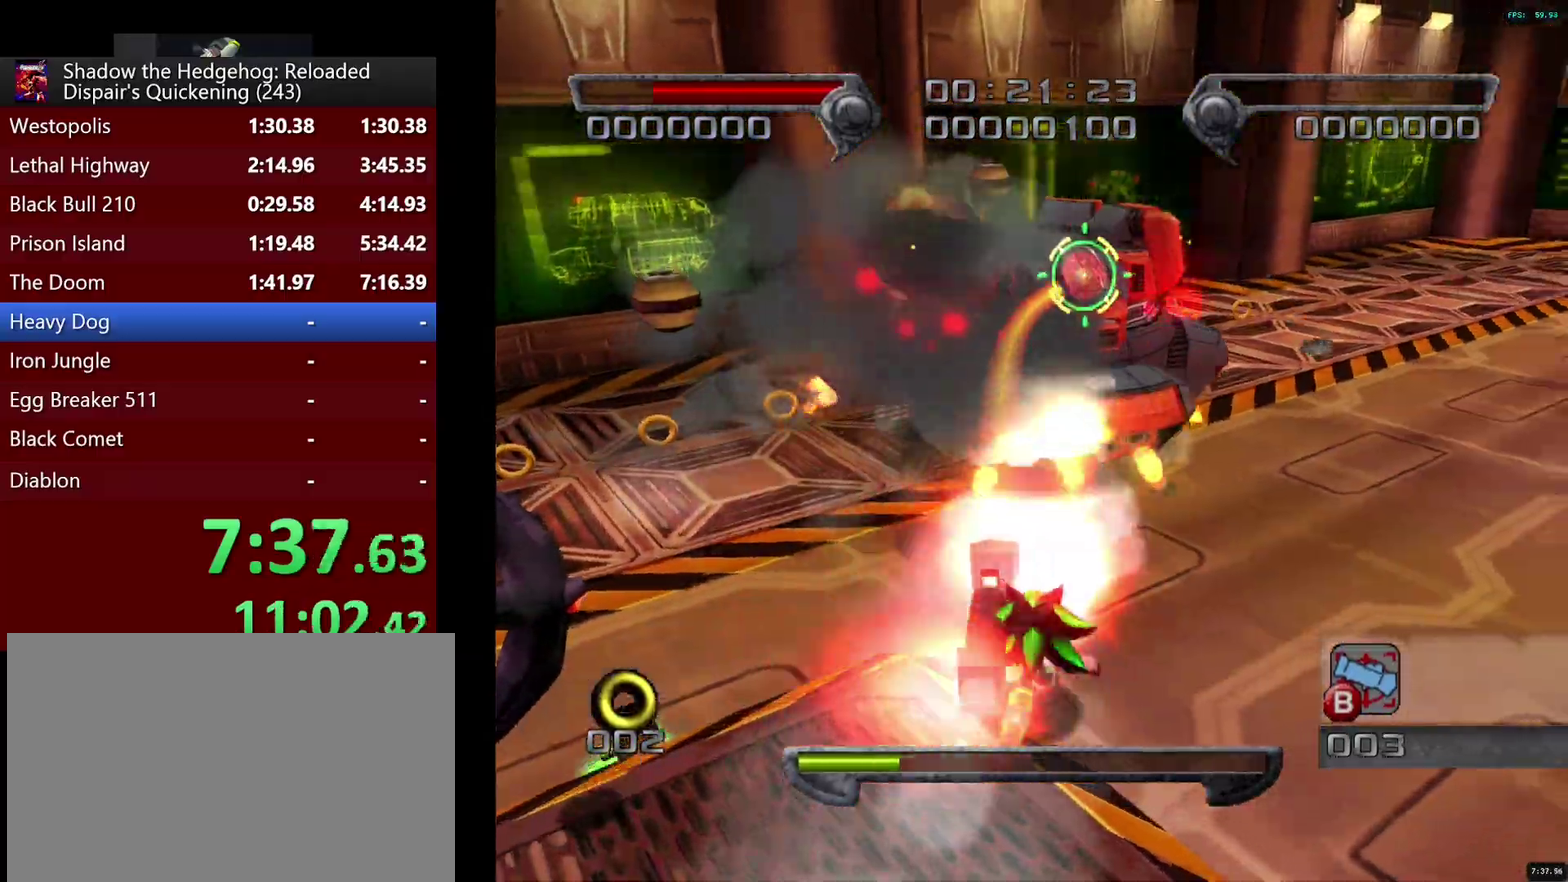
{"buttons": [], "left_stick": "up", "right_stick": "center", "events": [[67, "SQUARE", "up"], [150, "SQUARE", "down"], [217, "SQUARE", "up"], [283, "SQUARE", "down"], [350, "SQUARE", "up"], [417, "SQUARE", "down"], [500, "SQUARE", "up"]]}
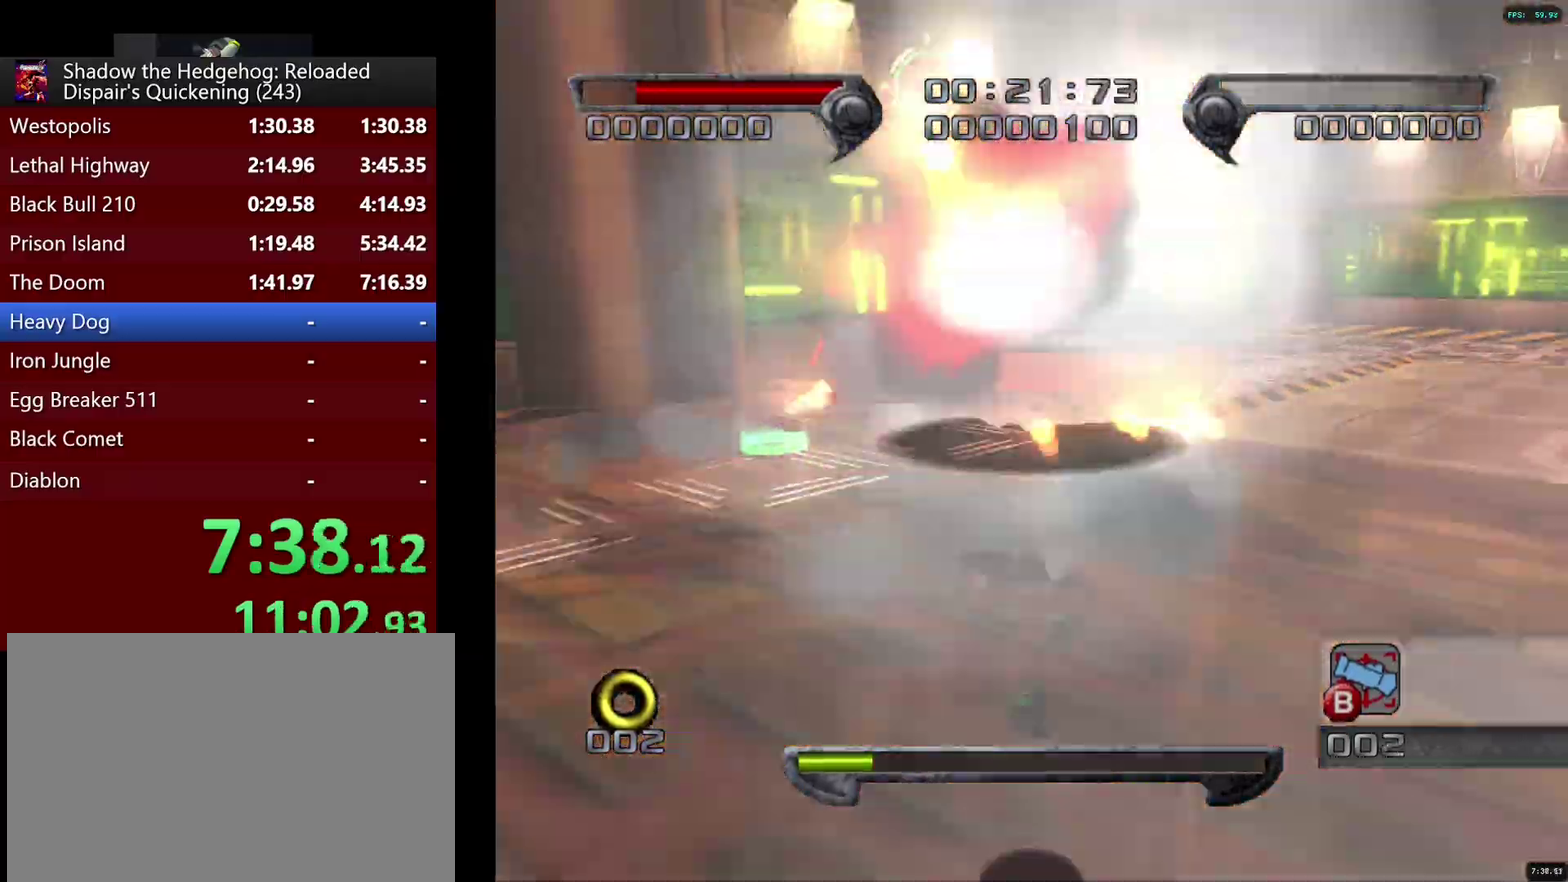
{"buttons": [], "left_stick": "up", "right_stick": "center", "events": [[50, "SQUARE", "down"], [117, "SQUARE", "up"], [200, "CROSS", "down"], [317, "SQUARE", "down"], [367, "CROSS", "up"], [383, "SQUARE", "up"], [433, "SQUARE", "down"], [500, "SQUARE", "up"]]}
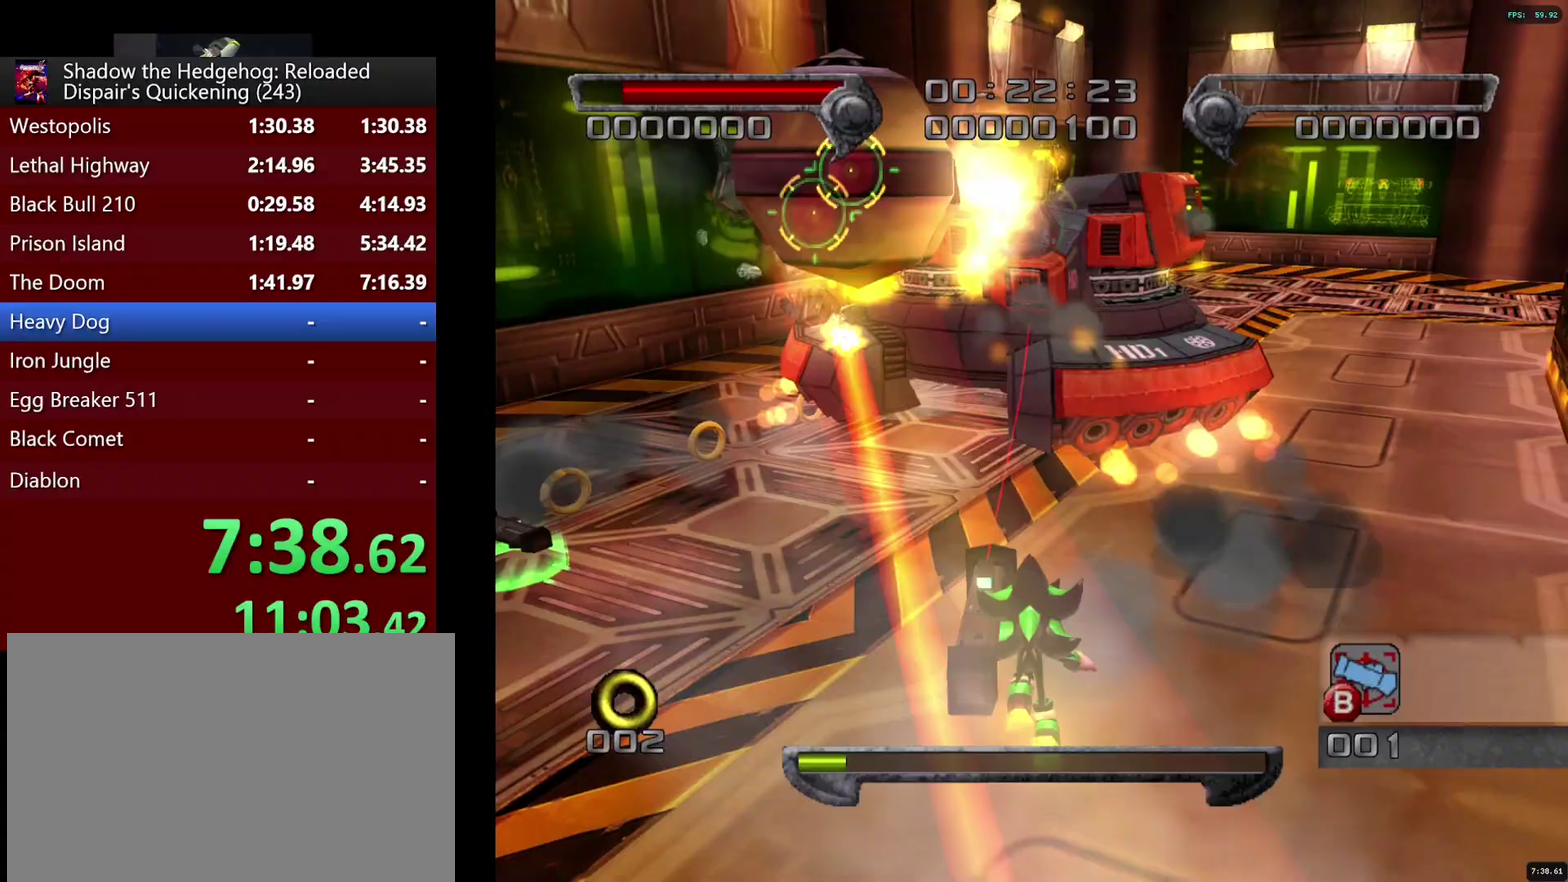
{"buttons": ["SQUARE"], "left_stick": "up", "right_stick": "center", "events": [[67, "SQUARE", "down"], [150, "SQUARE", "up"], [217, "SQUARE", "down"], [300, "SQUARE", "up"], [350, "SQUARE", "down"], [417, "SQUARE", "up"], [467, "SQUARE", "down"]]}
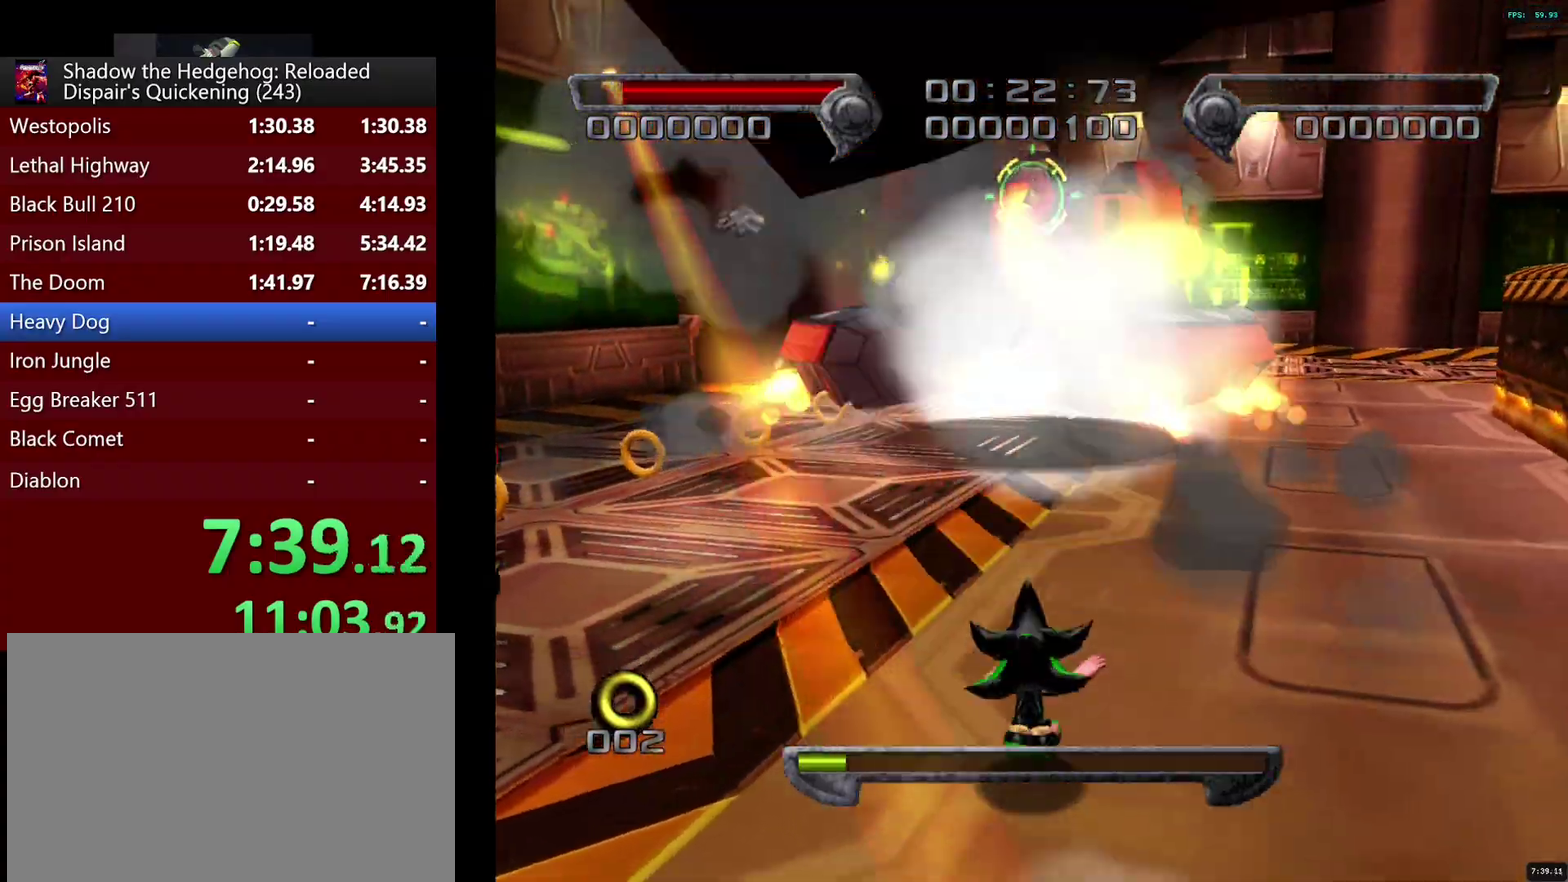
{"buttons": ["CROSS"], "left_stick": "up", "right_stick": "center", "events": [[50, "SQUARE", "up"], [117, "CROSS", "down"]]}
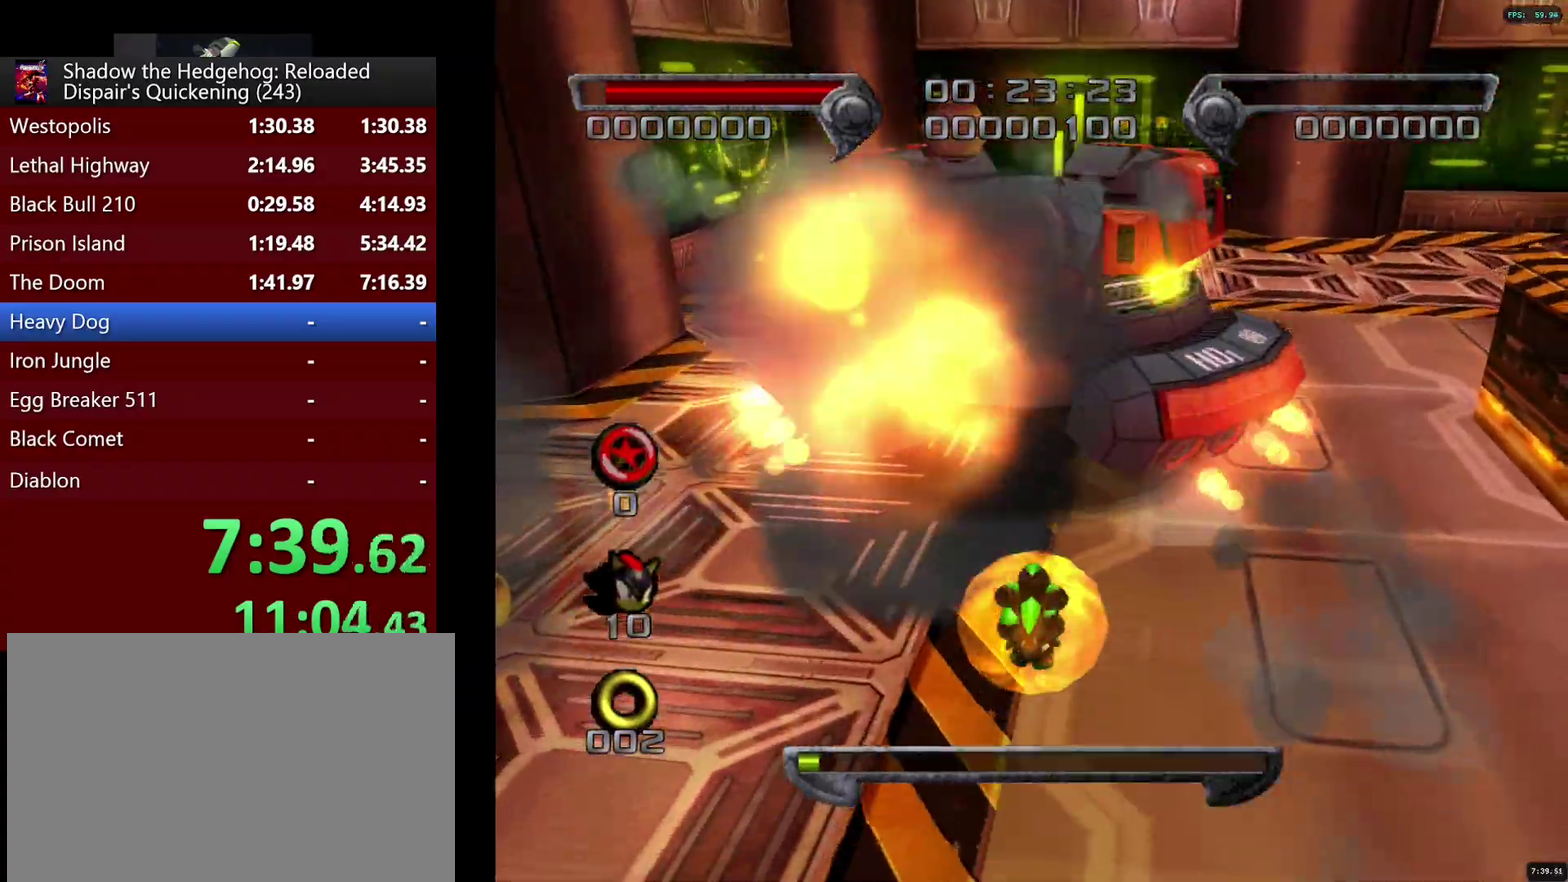
{"buttons": ["CROSS", "L2"], "left_stick": "up-right", "right_stick": "center", "events": [[133, "L2", "down"], [317, "CROSS", "up"], [367, "CROSS", "down"], [400, "left_stick", "up-right"]]}
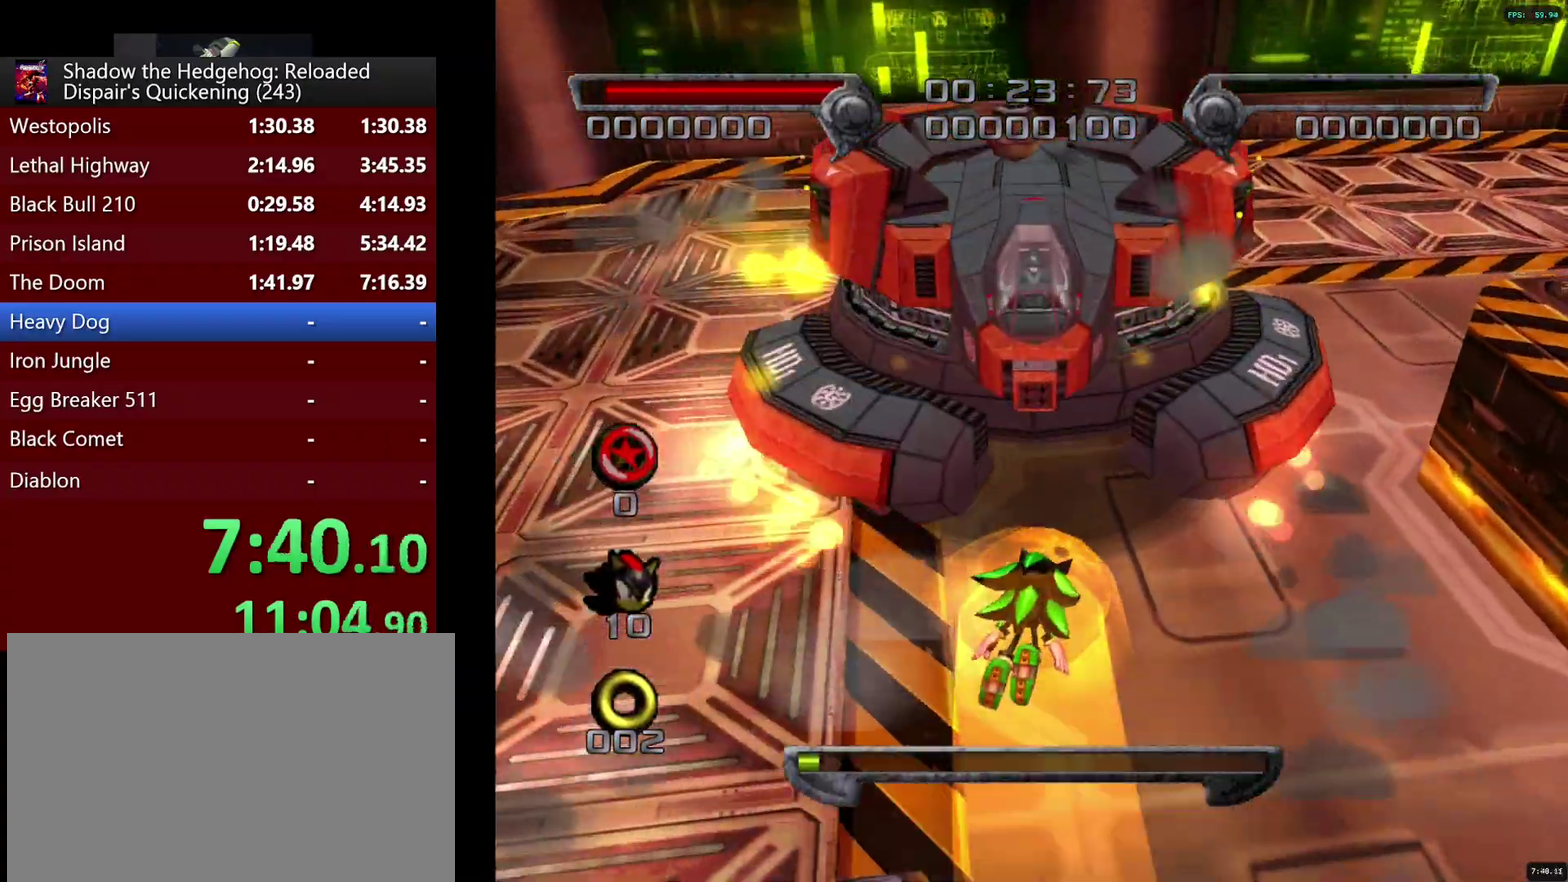
{"buttons": ["CROSS", "L2"], "left_stick": "up-right", "right_stick": "center", "events": [[67, "left_stick", "right"], [150, "CROSS", "up"], [200, "left_stick", "up-right"], [233, "L2", "up"], [250, "left_stick", "up"], [383, "left_stick", "up-right"], [433, "L2", "down"], [467, "CROSS", "down"]]}
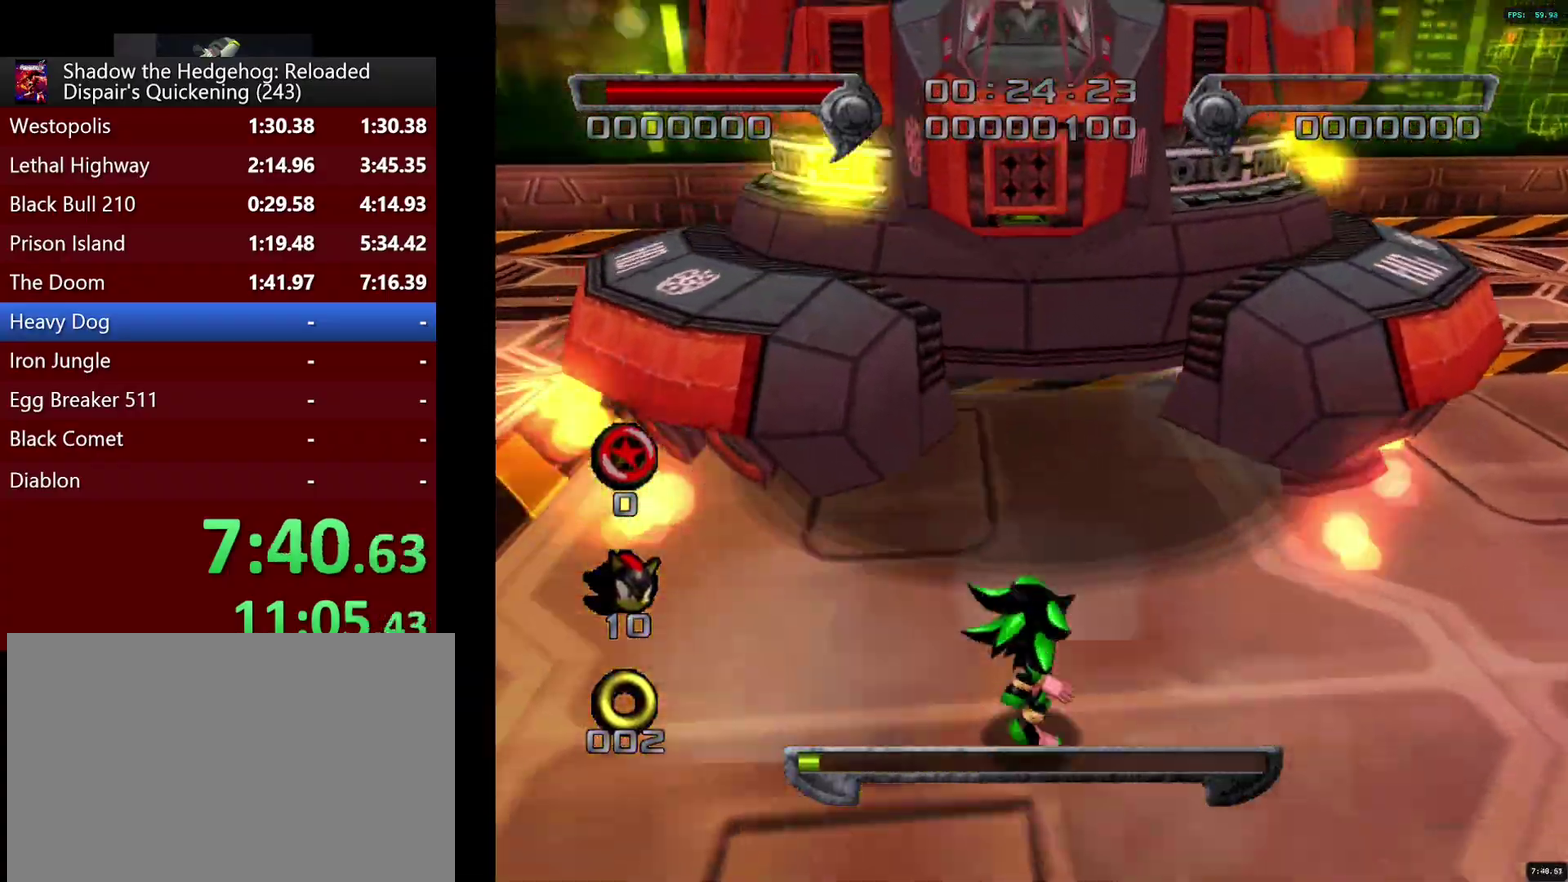
{"buttons": ["CROSS", "L2"], "left_stick": "up-right", "right_stick": "center", "events": []}
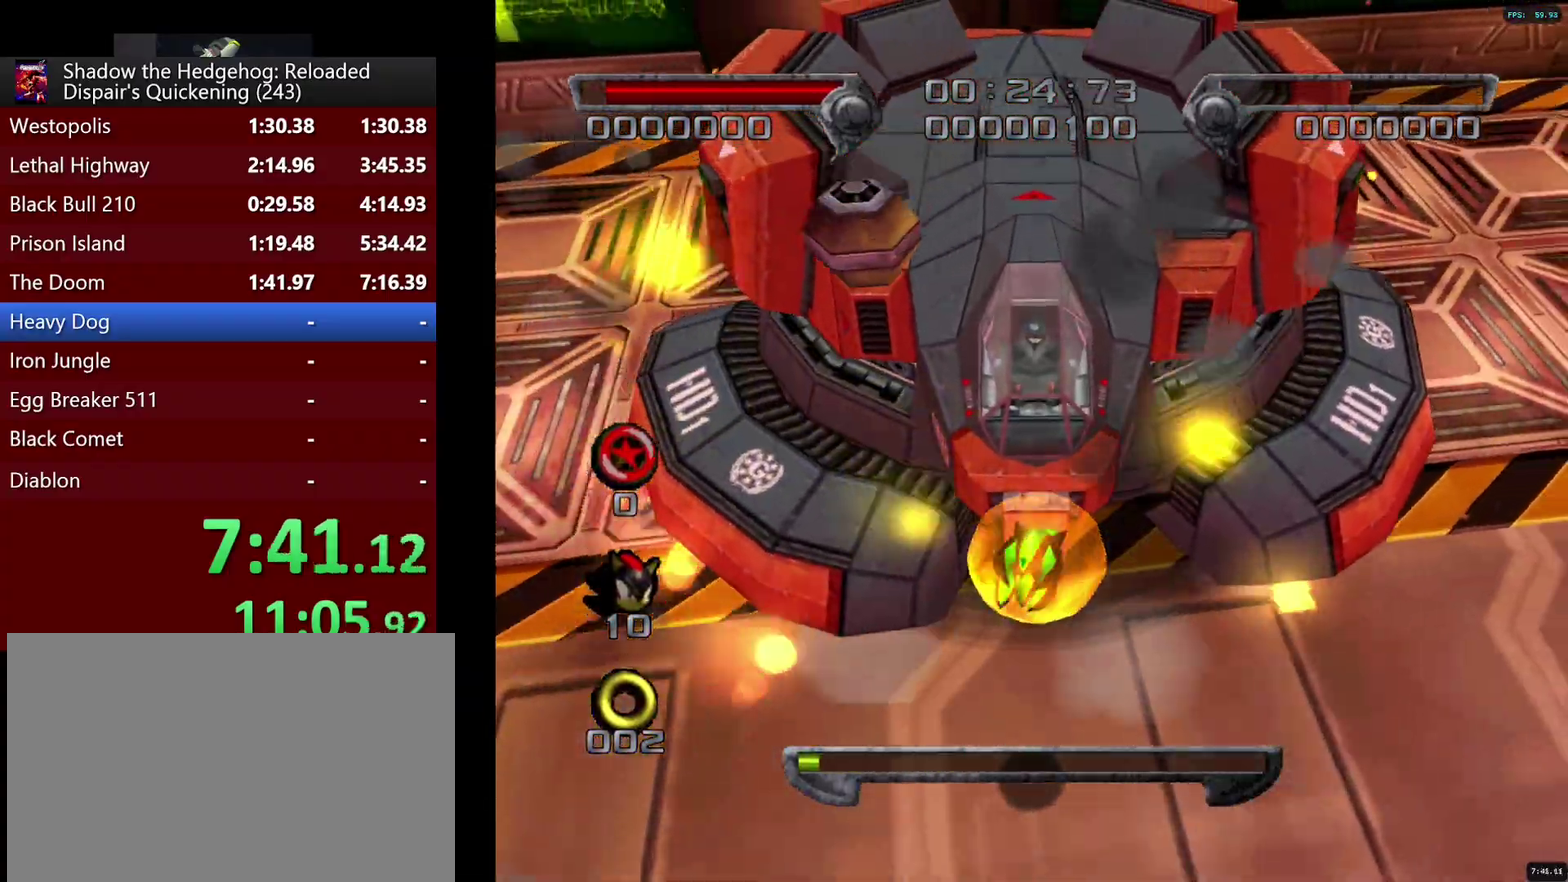
{"buttons": [], "left_stick": "up-right", "right_stick": "center", "events": [[17, "left_stick", "up"], [100, "CROSS", "up"], [100, "left_stick", "up-right"], [167, "CROSS", "down"], [217, "L2", "up"], [233, "CROSS", "up"], [300, "CROSS", "down"], [483, "CROSS", "up"]]}
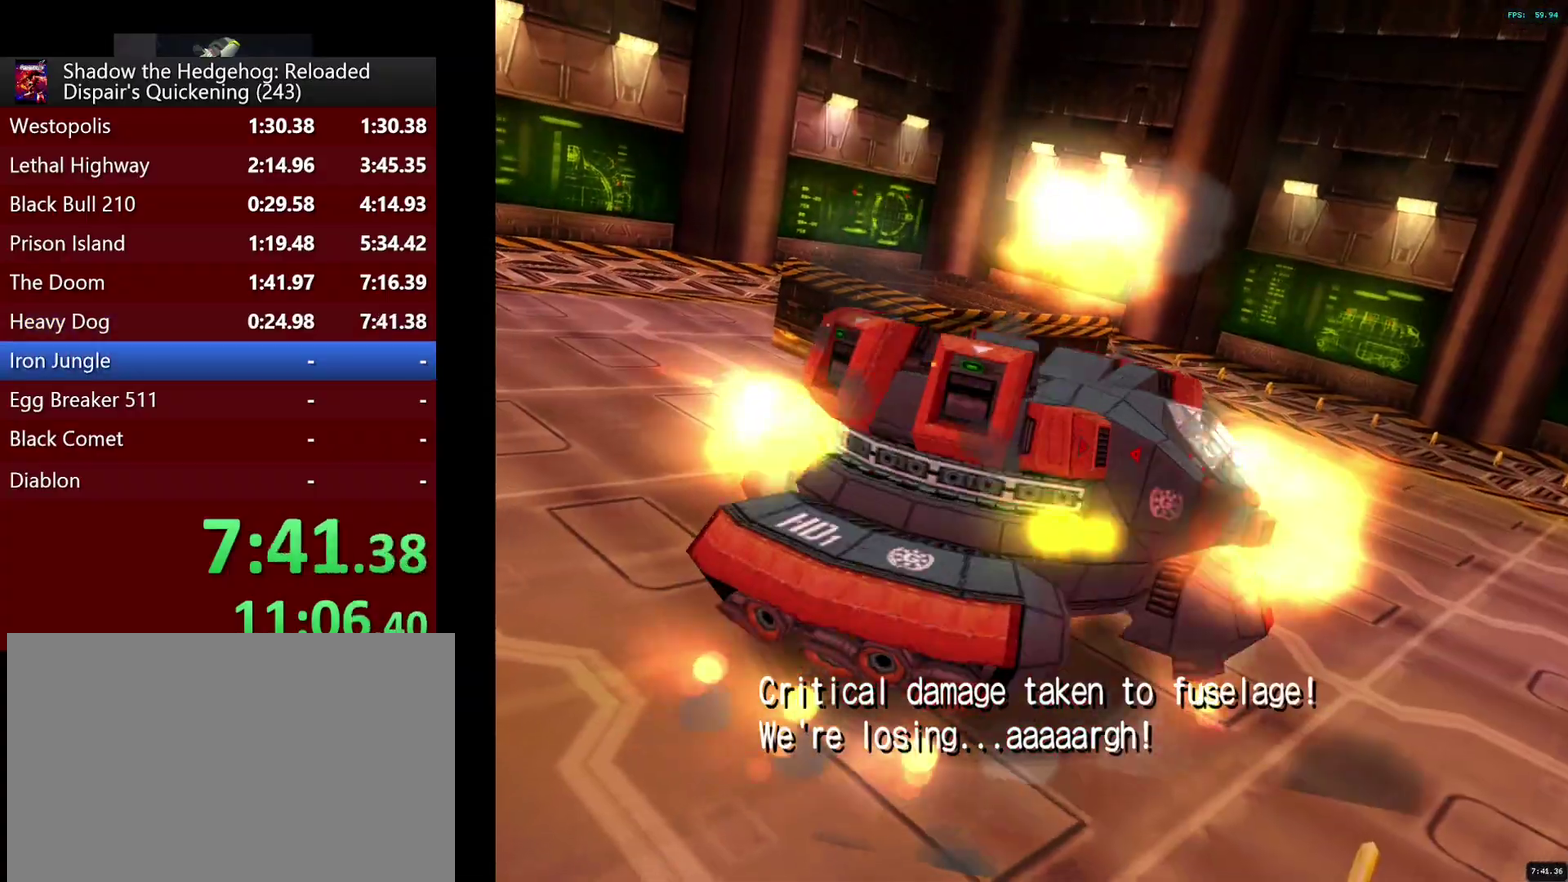
{"buttons": [], "left_stick": "center", "right_stick": "center", "events": [[100, "left_stick", "center"]]}